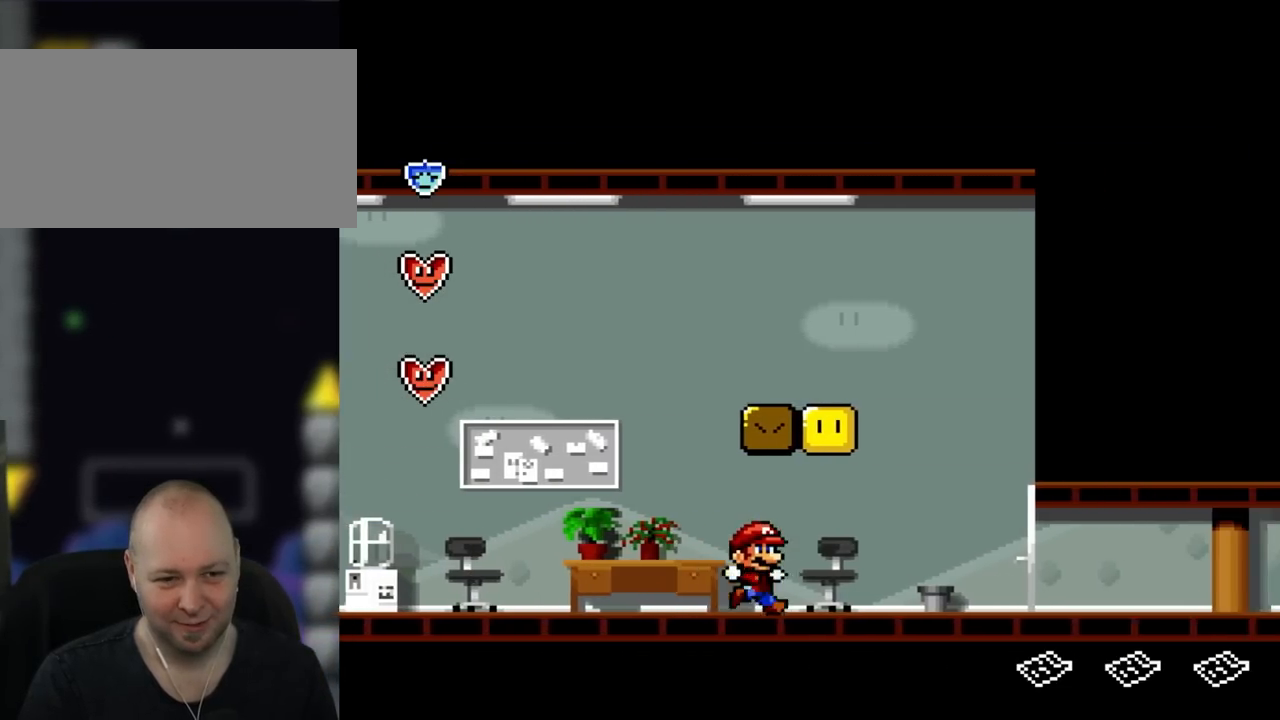
Gameplay with a controller (Nintendo layout); each line is a JSON object with the inputs held at the frame after it (dt_ms = milliseconds from this image to that frame). "events" lists button and stick changes between this image and that frame as [ms after this image, input, new state], when the widget could be followed in between. Not read: L1 L3 R3.
{"dt_ms": 500, "buttons": ["Y"], "events": [[150, "B", "down"], [217, "DPAD_RIGHT", "up"], [300, "B", "up"]]}
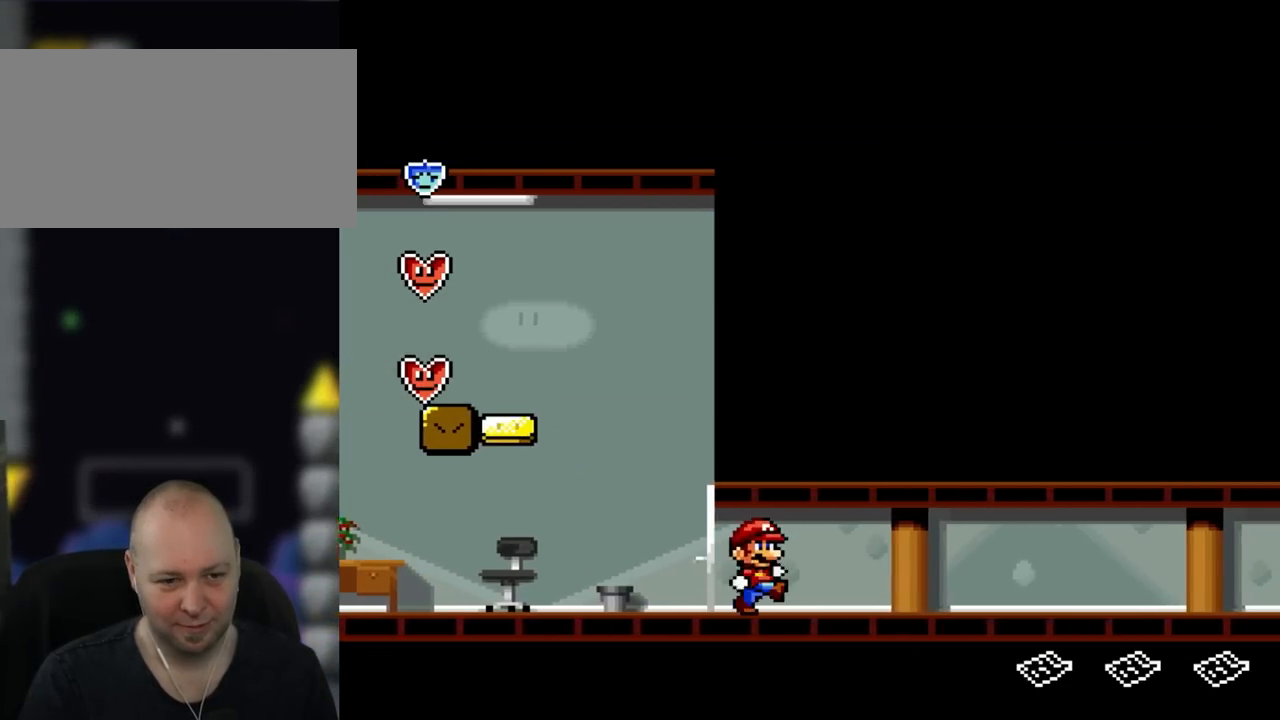
{"dt_ms": 500, "buttons": ["Y"], "events": [[133, "DPAD_RIGHT", "down"], [167, "DPAD_RIGHT", "up"]]}
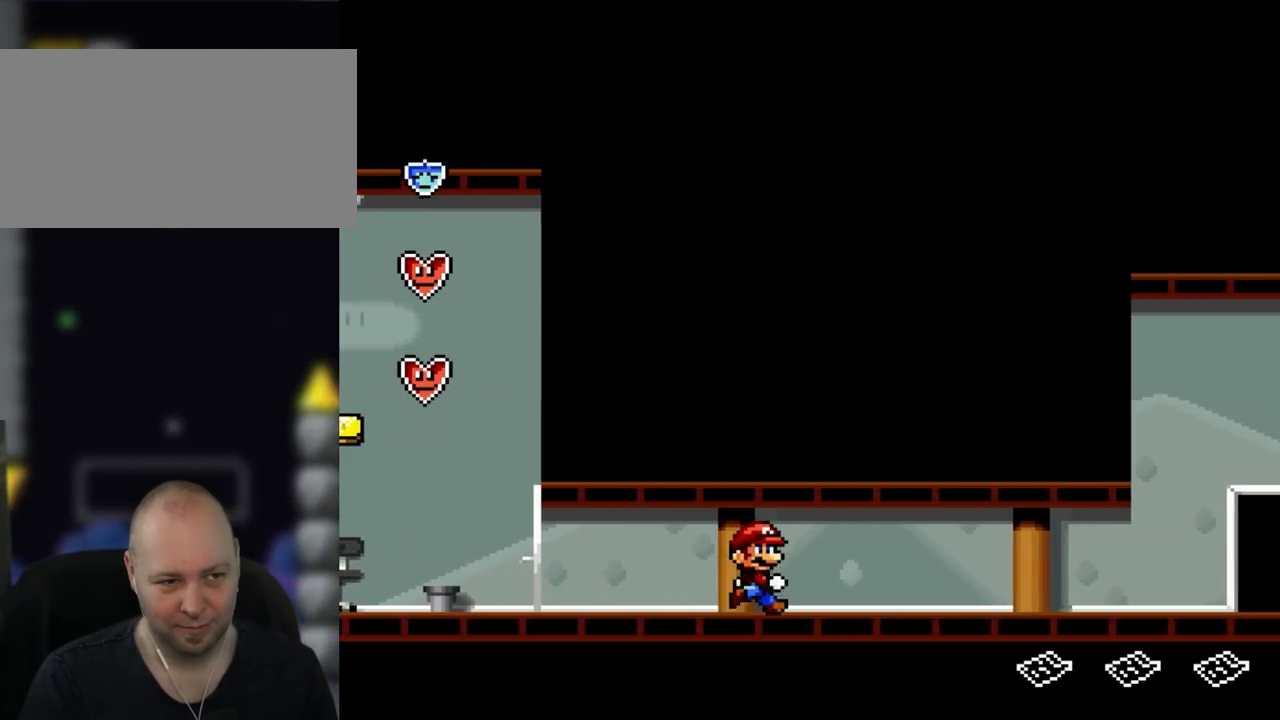
{"dt_ms": 500, "buttons": ["Y", "DPAD_LEFT"], "events": [[117, "DPAD_LEFT", "down"]]}
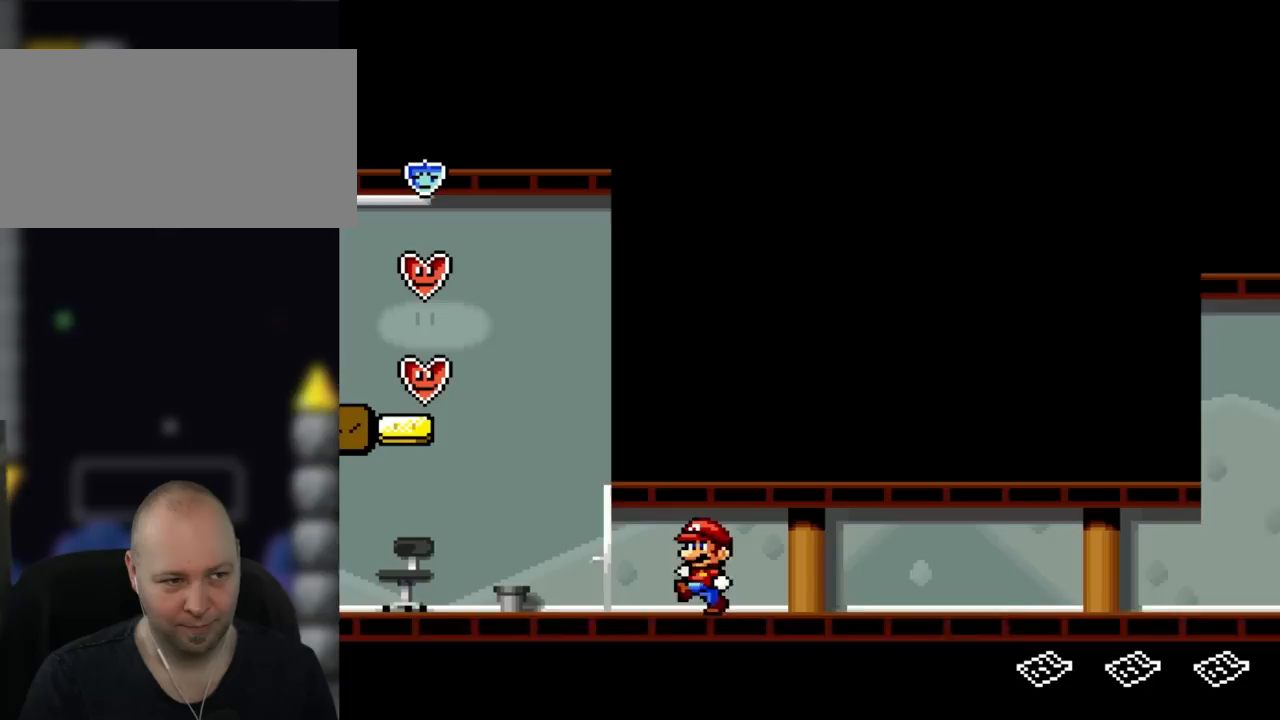
{"dt_ms": 1000, "buttons": [], "events": [[300, "B", "down"], [617, "DPAD_LEFT", "up"], [750, "DPAD_RIGHT", "down"], [833, "B", "up"], [917, "DPAD_RIGHT", "up"], [983, "Y", "up"]]}